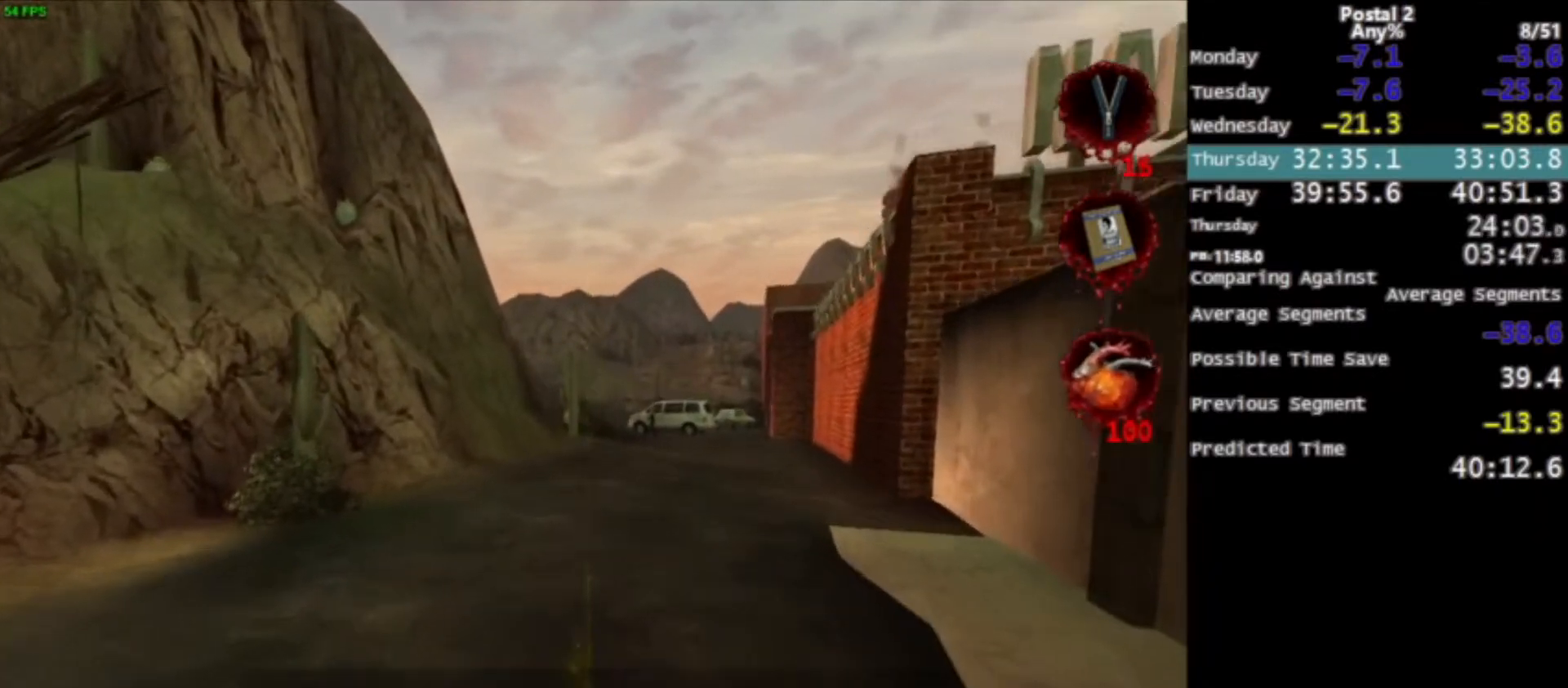
Gameplay with keyboard and mouse; each line is a JSON object with the keys and mouse buttons held at the frame after it. "events" lists presses ("down") and releases ("up") of "0", "1", "2", "3", "4", "5", "6", "7", "8", "9", "a", "alt", "c", "ctrl", "d", "e", "f", "q", "r", "s", "shift", "space", "tab", "v", "w", "x", "z", "mouse_left", "mouse_middle", "mouse_right", "mouse_wheel_up" and "mouse_wheel_down" between this image and that frame as [ms after this image, input, new state], when the widget could be followed in between. "mouse_left", "mouse_middle", "mouse_right", "mouse_wheel_up", "mouse_wheel_down" = the "left", "middle", "right", "wheel_up", "wheel_down" buttons of the "mouse" list. No other keys are recorded. Mouse movement is not recorded.
{"keys": ["w"], "mouse": ["left"], "events": []}
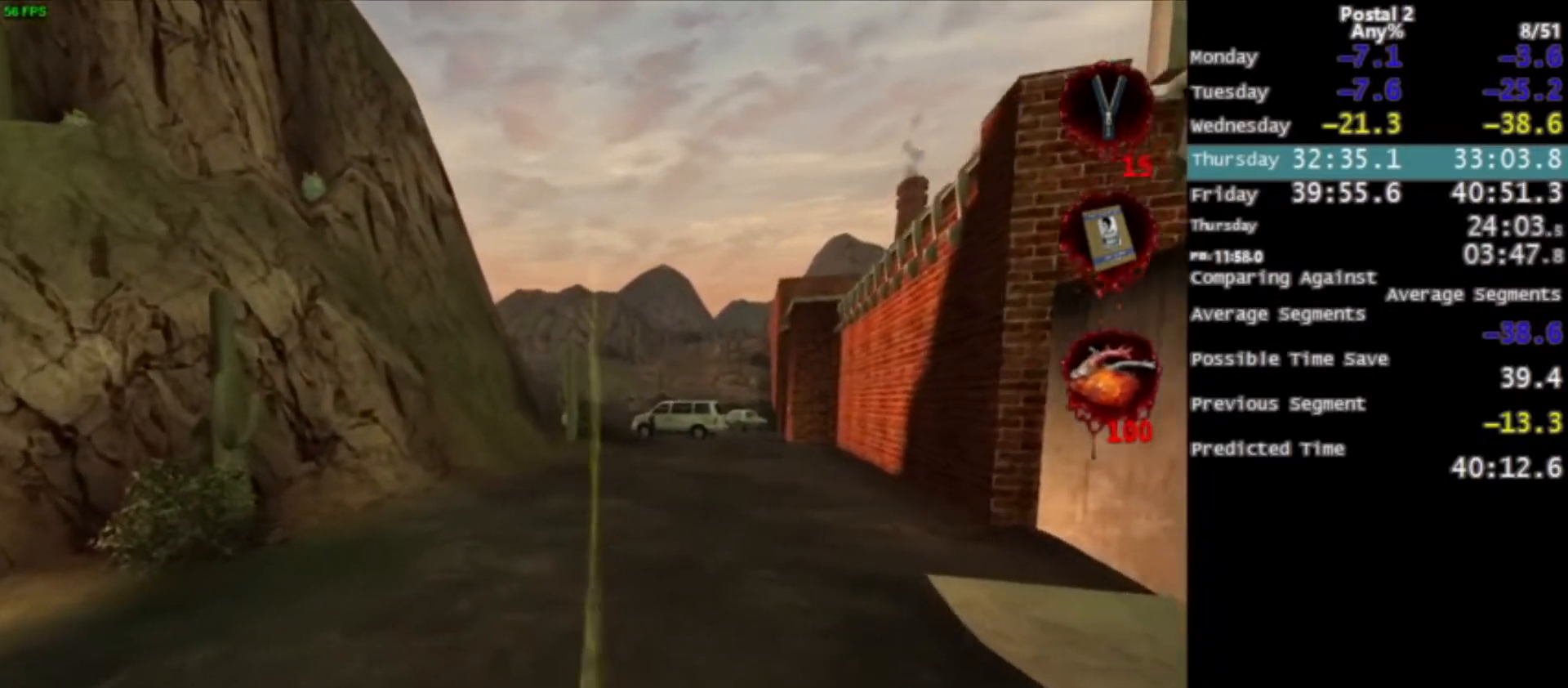
{"keys": ["w"], "mouse": ["left"], "events": [[200, "space", "down"], [301, "space", "up"]]}
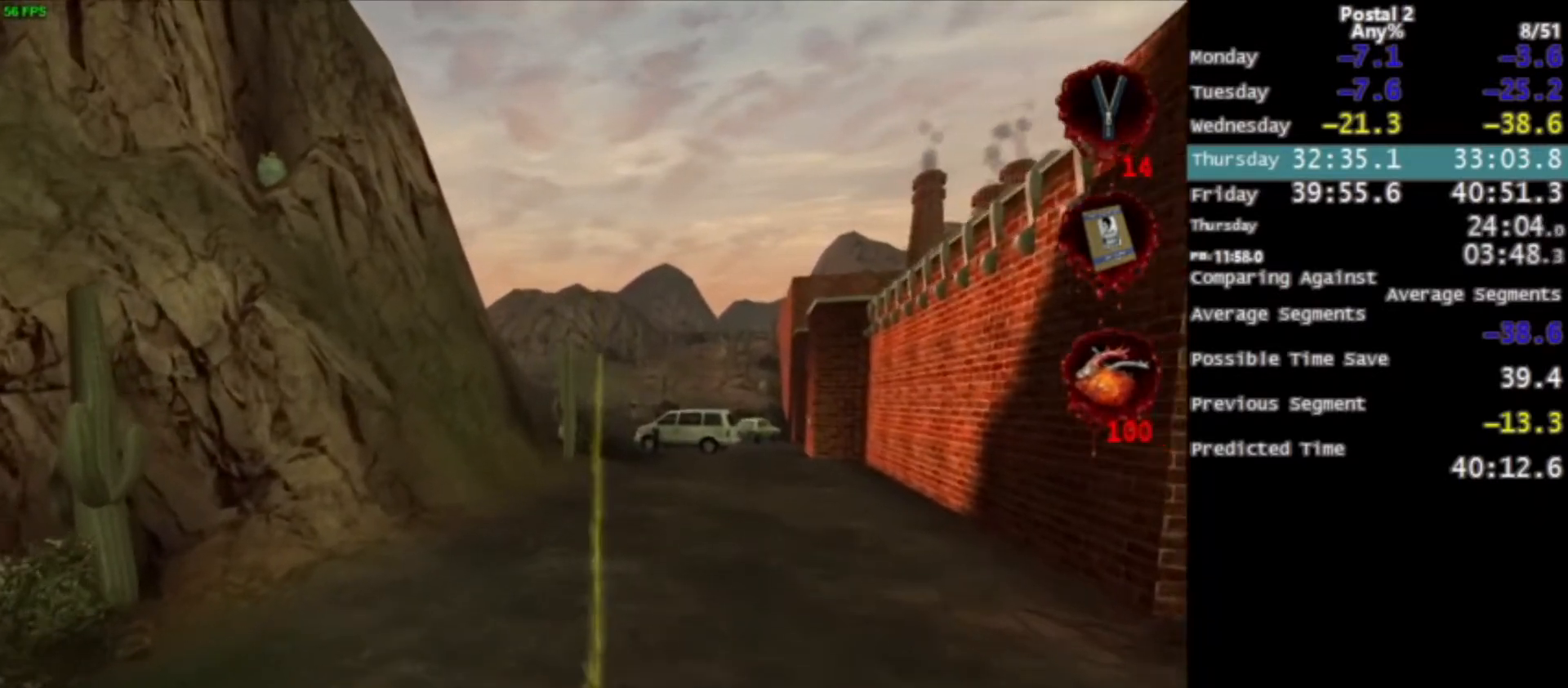
{"keys": ["space", "w"], "mouse": ["left"], "events": [[500, "space", "down"]]}
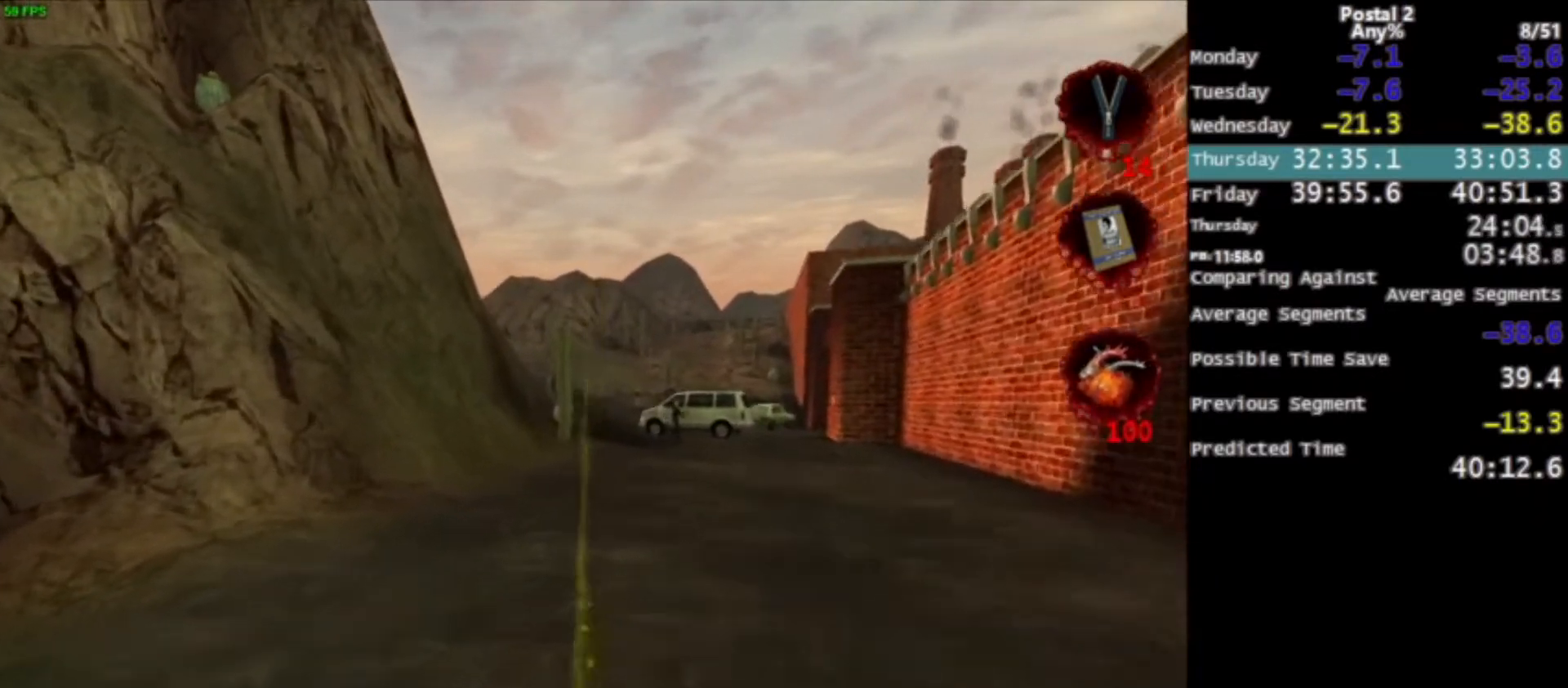
{"keys": ["w"], "mouse": ["left"], "events": [[34, "space", "up"]]}
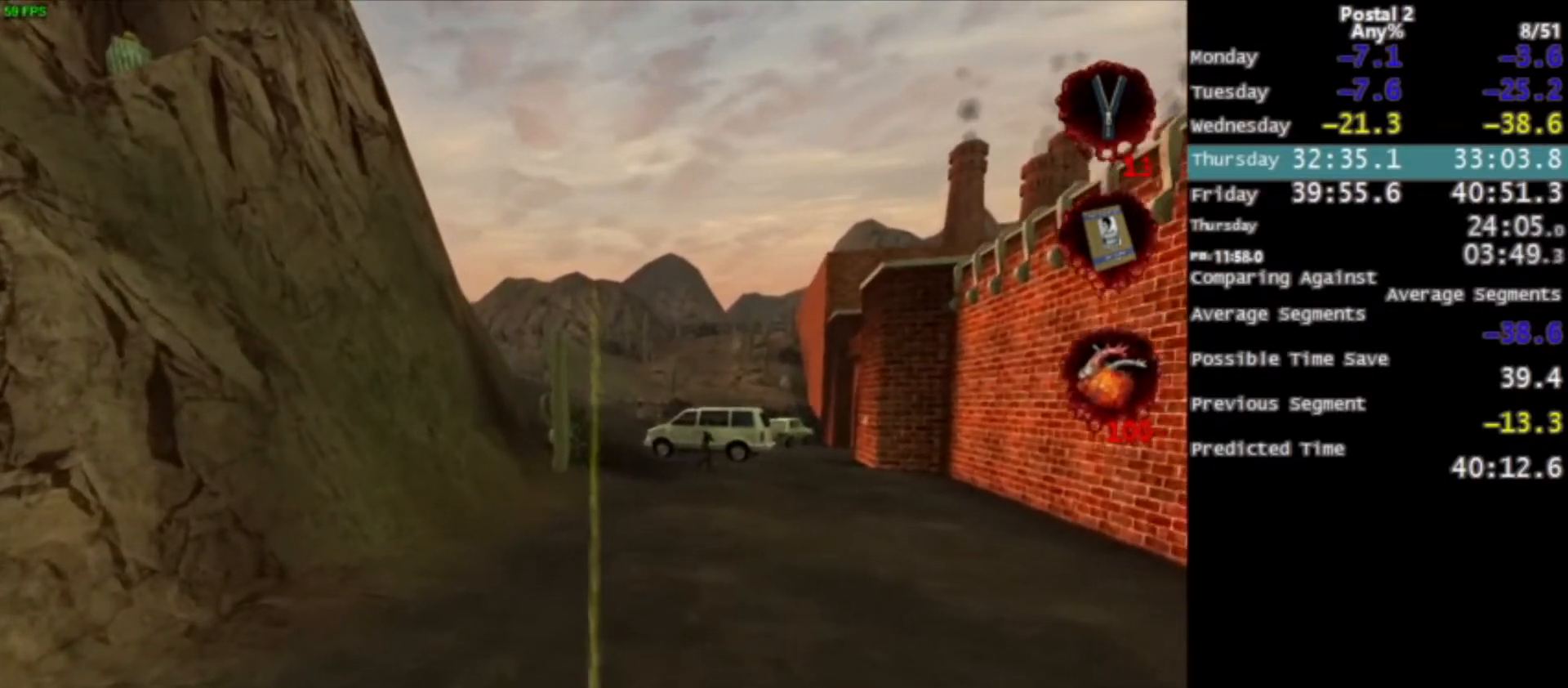
{"keys": ["w"], "mouse": ["left"], "events": [[300, "space", "down"], [400, "space", "up"]]}
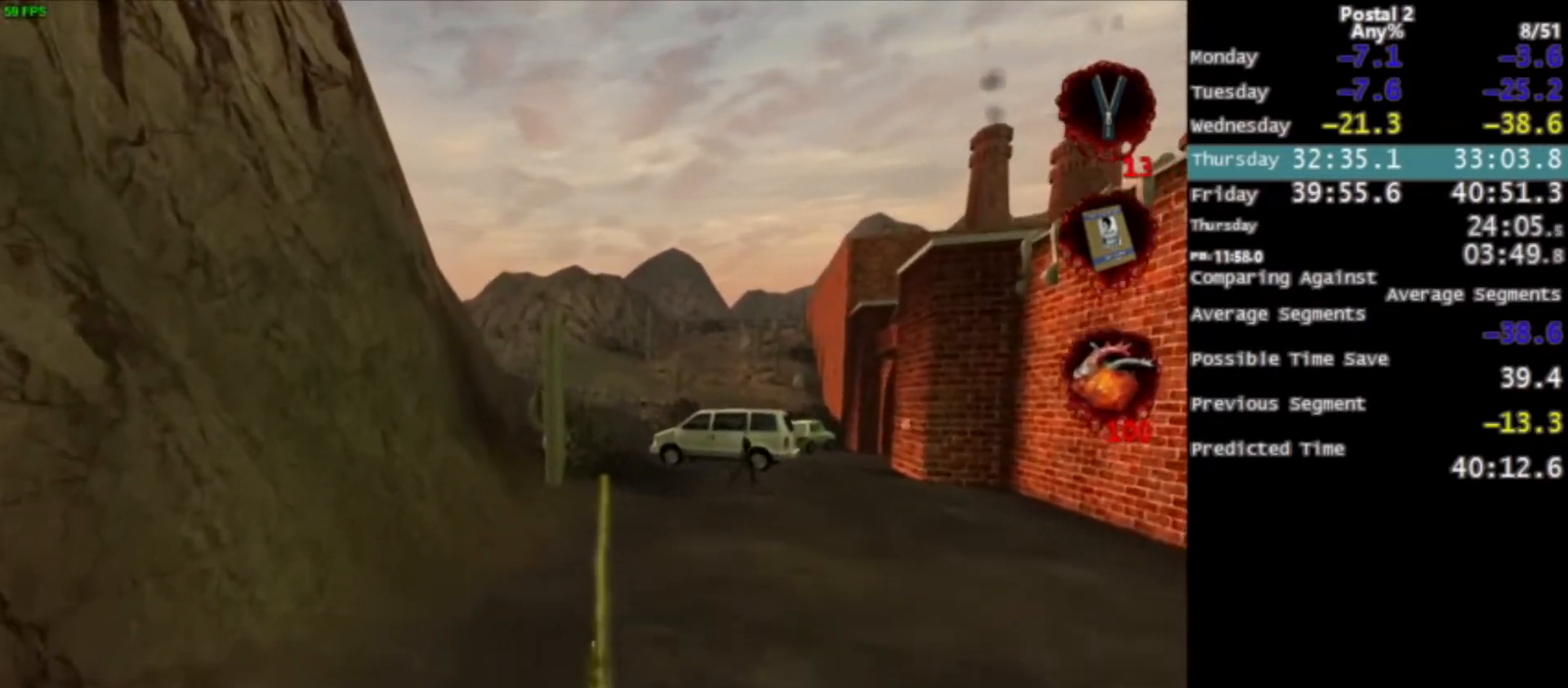
{"keys": ["w"], "mouse": ["left"], "events": []}
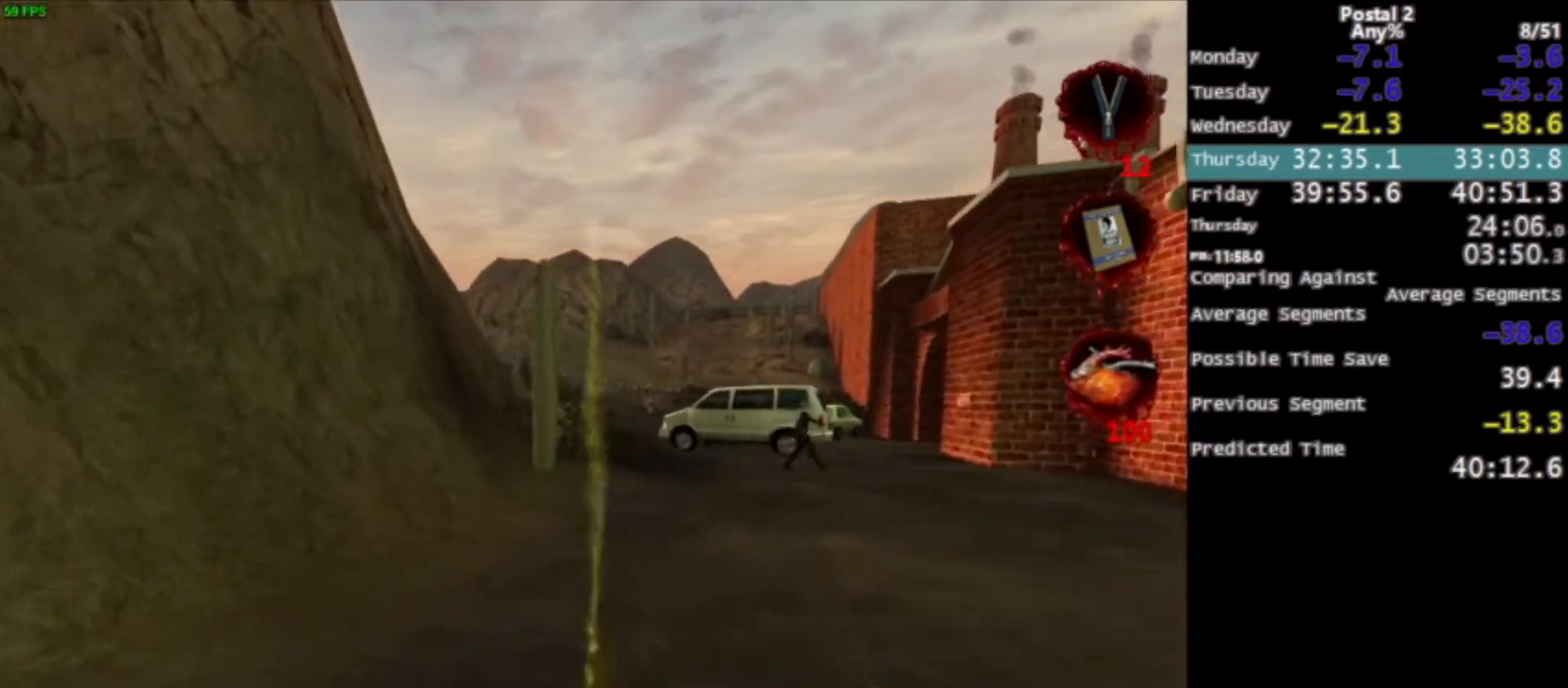
{"keys": ["a", "w"], "mouse": [], "events": [[200, "space", "down"], [233, "a", "down"], [333, "space", "up"], [467, "mouse_left", "up"]]}
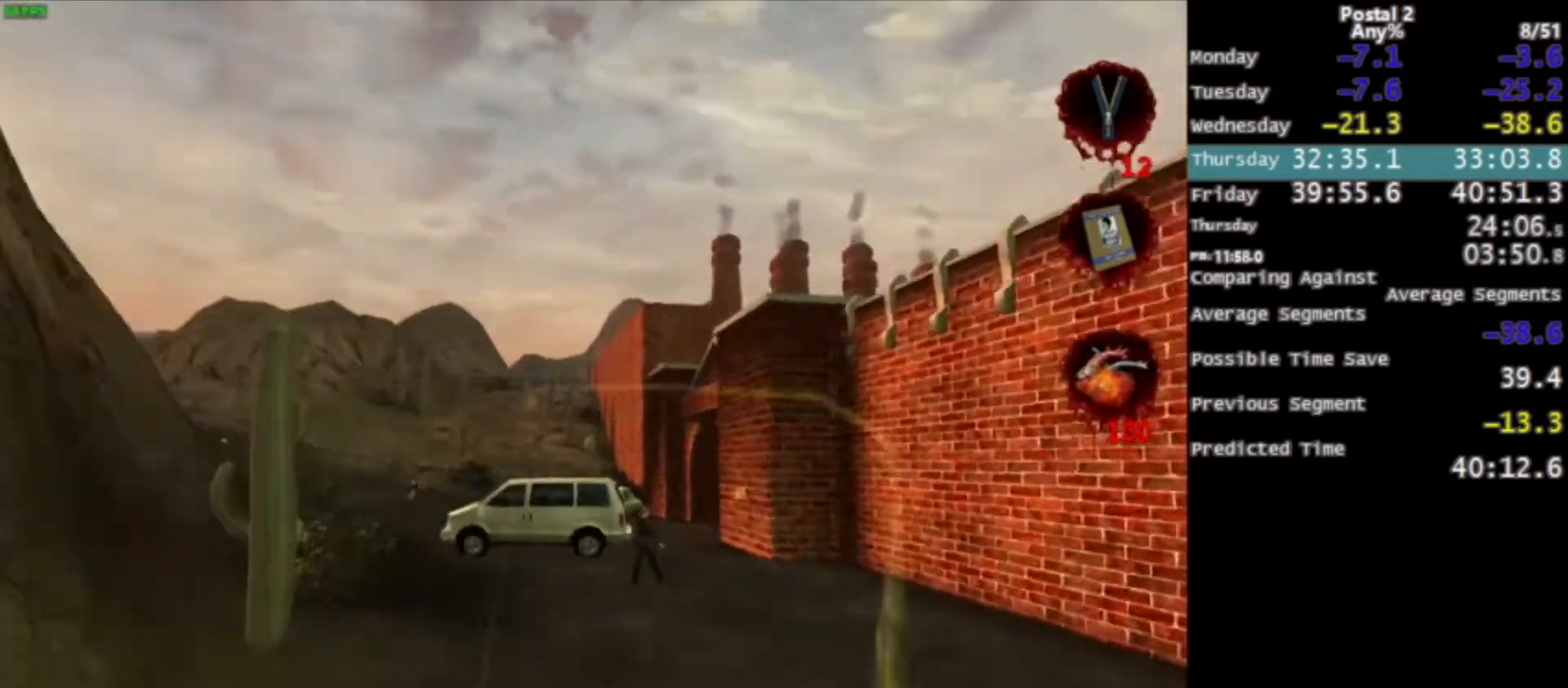
{"keys": ["w"], "mouse": [], "events": [[100, "a", "up"]]}
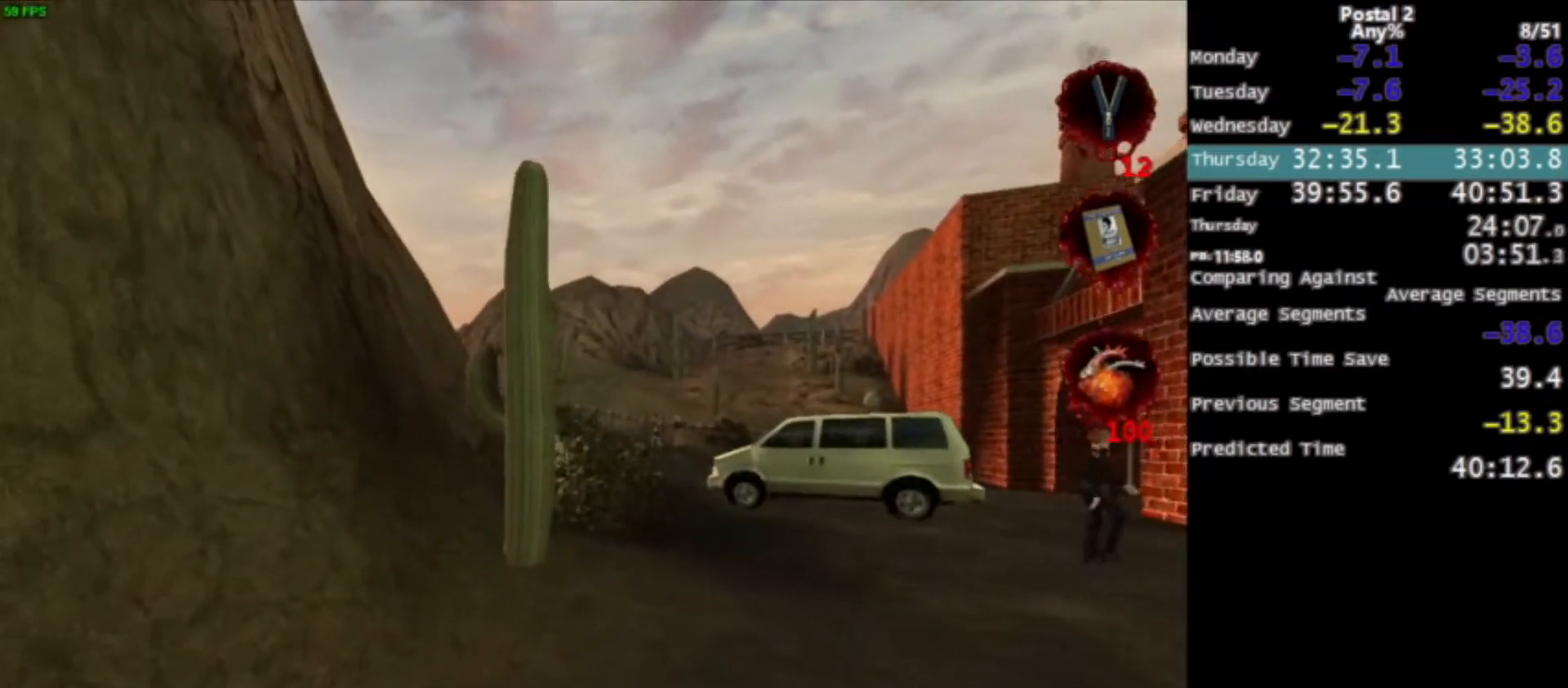
{"keys": ["w"], "mouse": [], "events": [[33, "space", "down"], [133, "space", "up"], [200, "d", "down"], [300, "d", "up"]]}
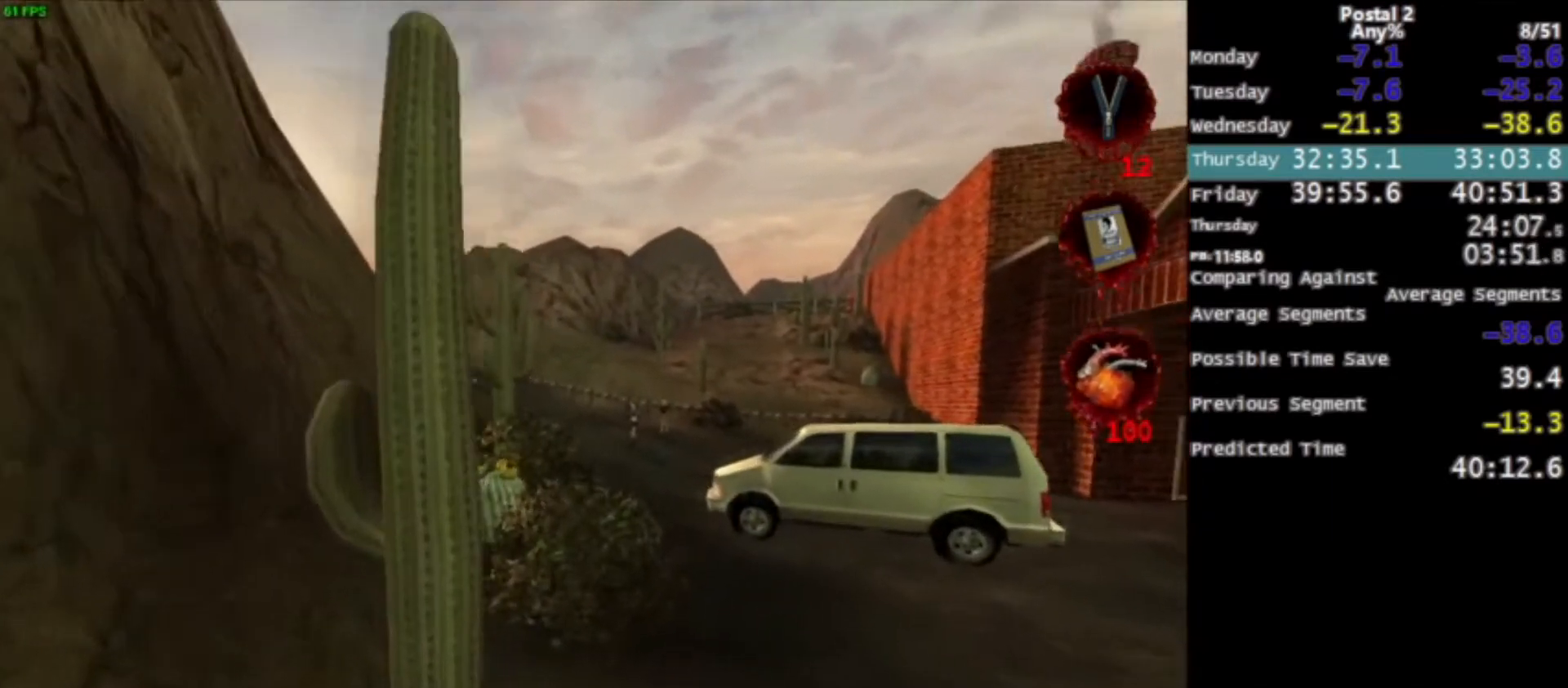
{"keys": ["w"], "mouse": [], "events": [[267, "space", "down"], [367, "space", "up"]]}
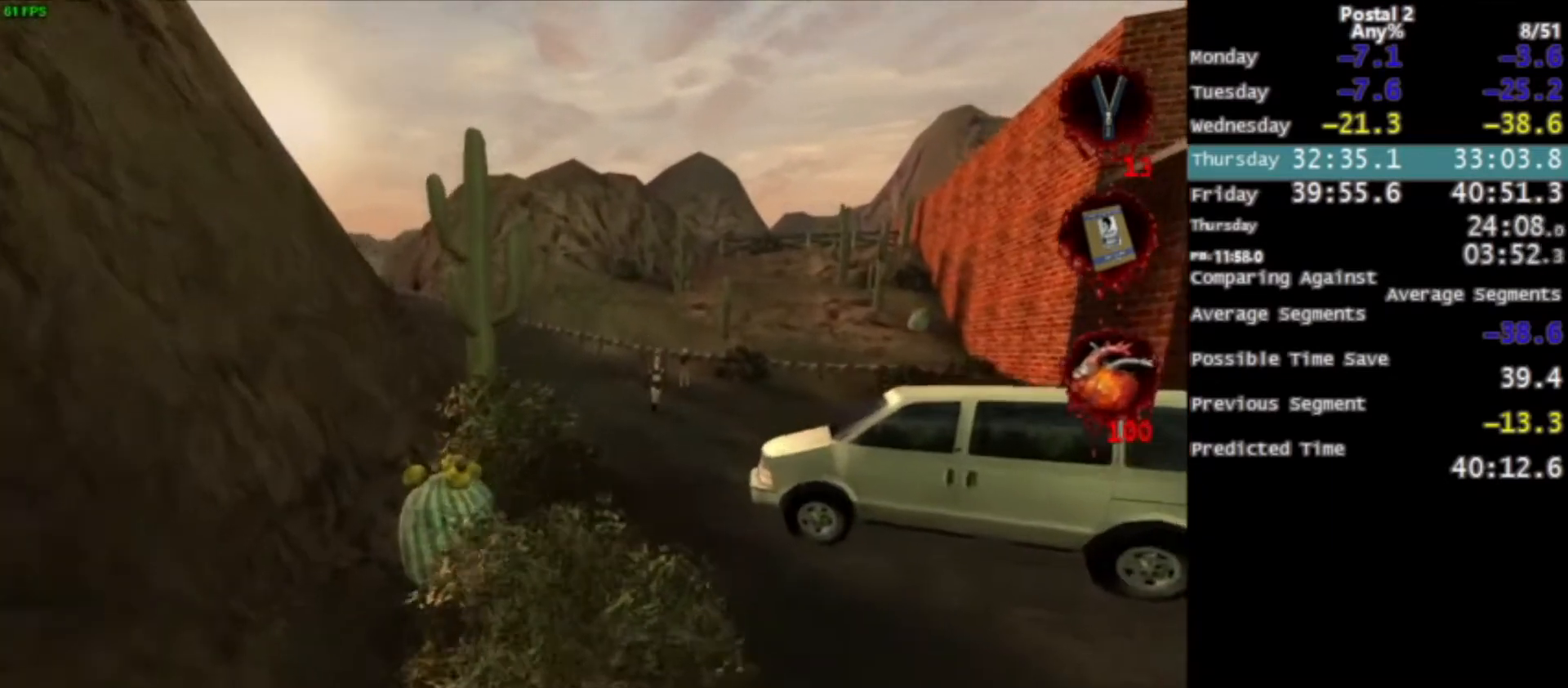
{"keys": ["w"], "mouse": [], "events": []}
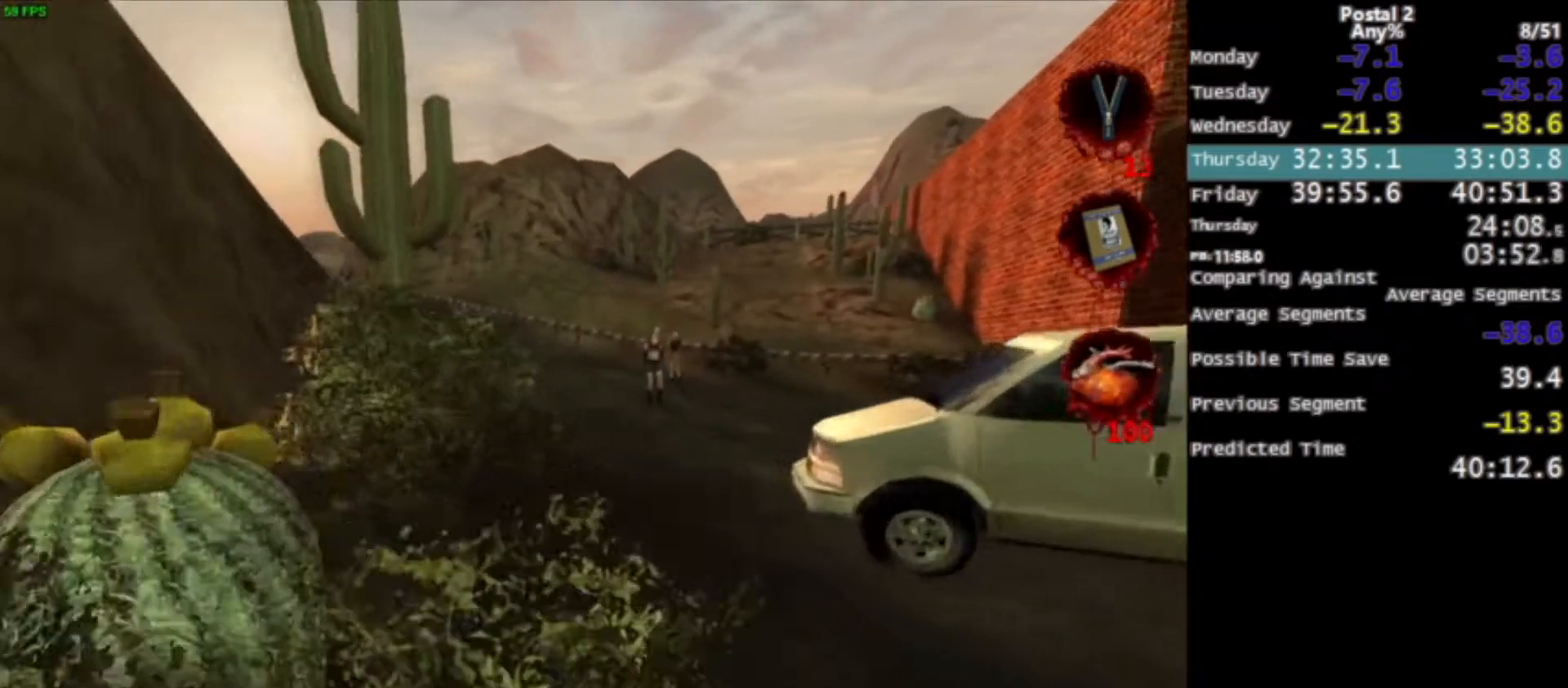
{"keys": ["w"], "mouse": [], "events": [[67, "space", "down"], [134, "space", "up"], [367, "a", "down"], [434, "a", "up"]]}
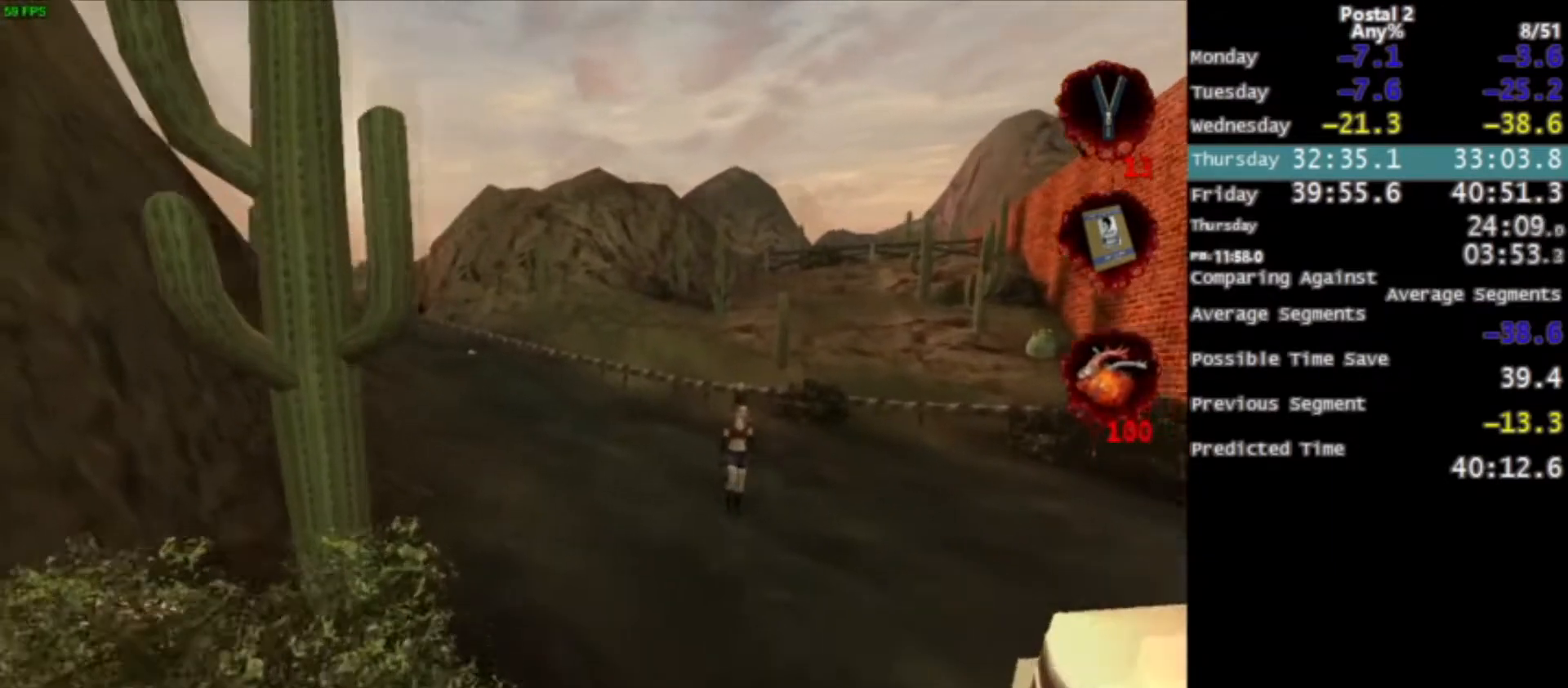
{"keys": ["w"], "mouse": [], "events": [[267, "space", "down"], [434, "space", "up"]]}
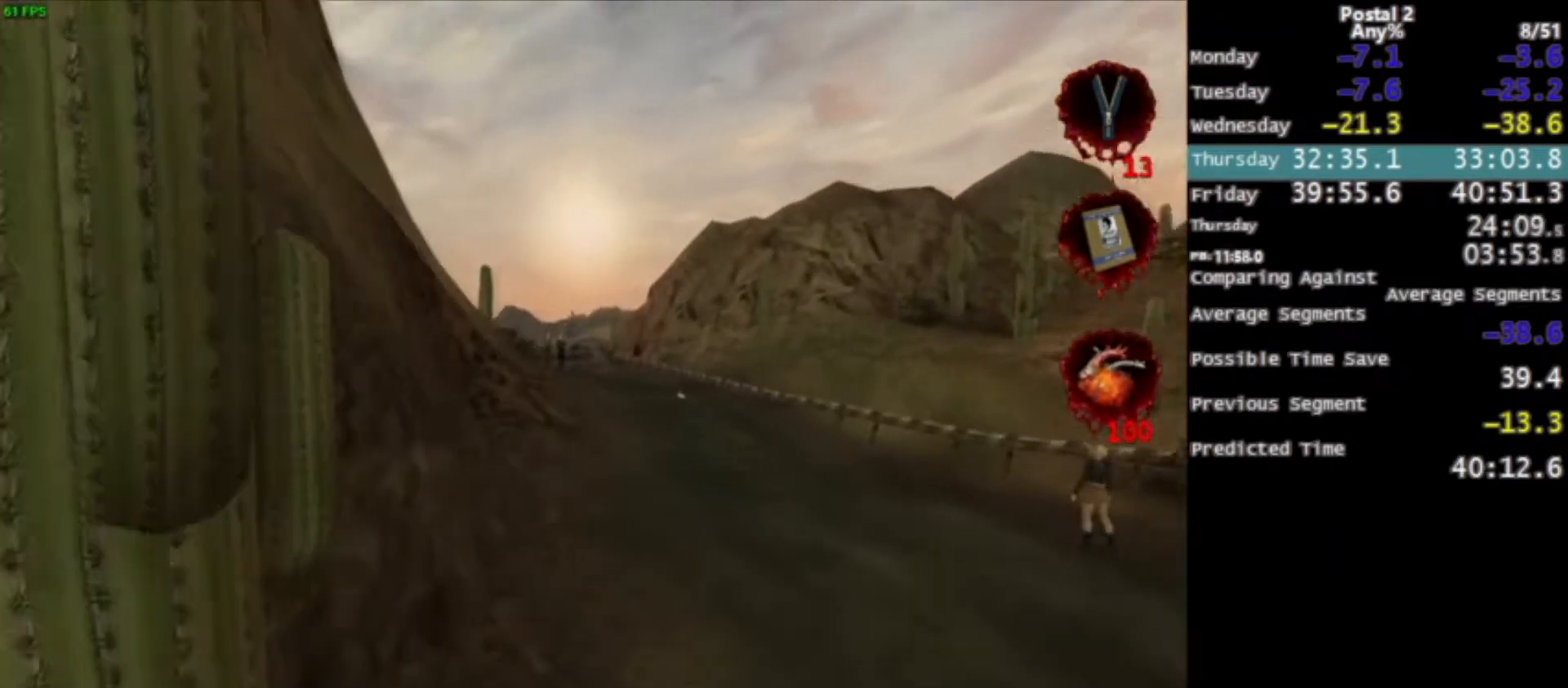
{"keys": ["space", "w"], "mouse": [], "events": [[67, "a", "down"], [167, "a", "up"], [467, "space", "down"]]}
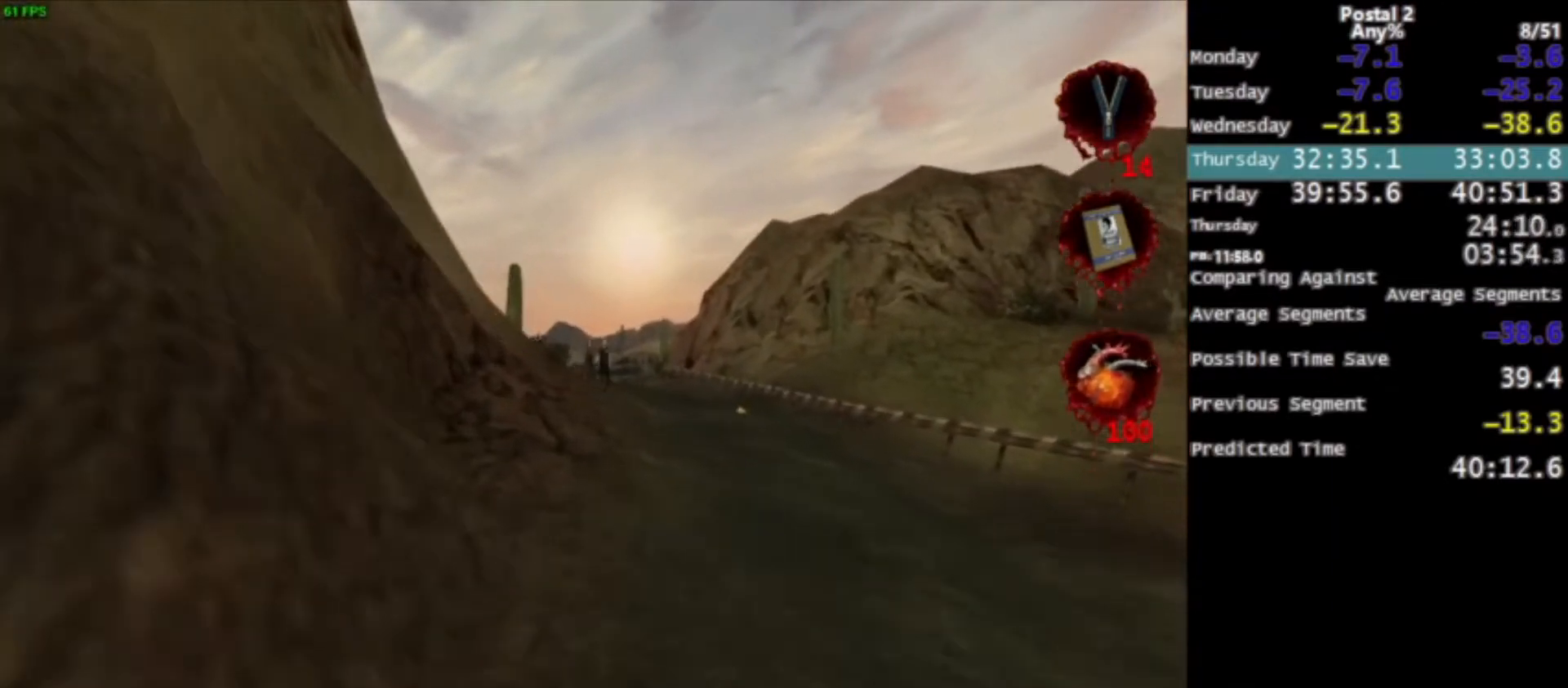
{"keys": ["w"], "mouse": [], "events": [[67, "space", "up"]]}
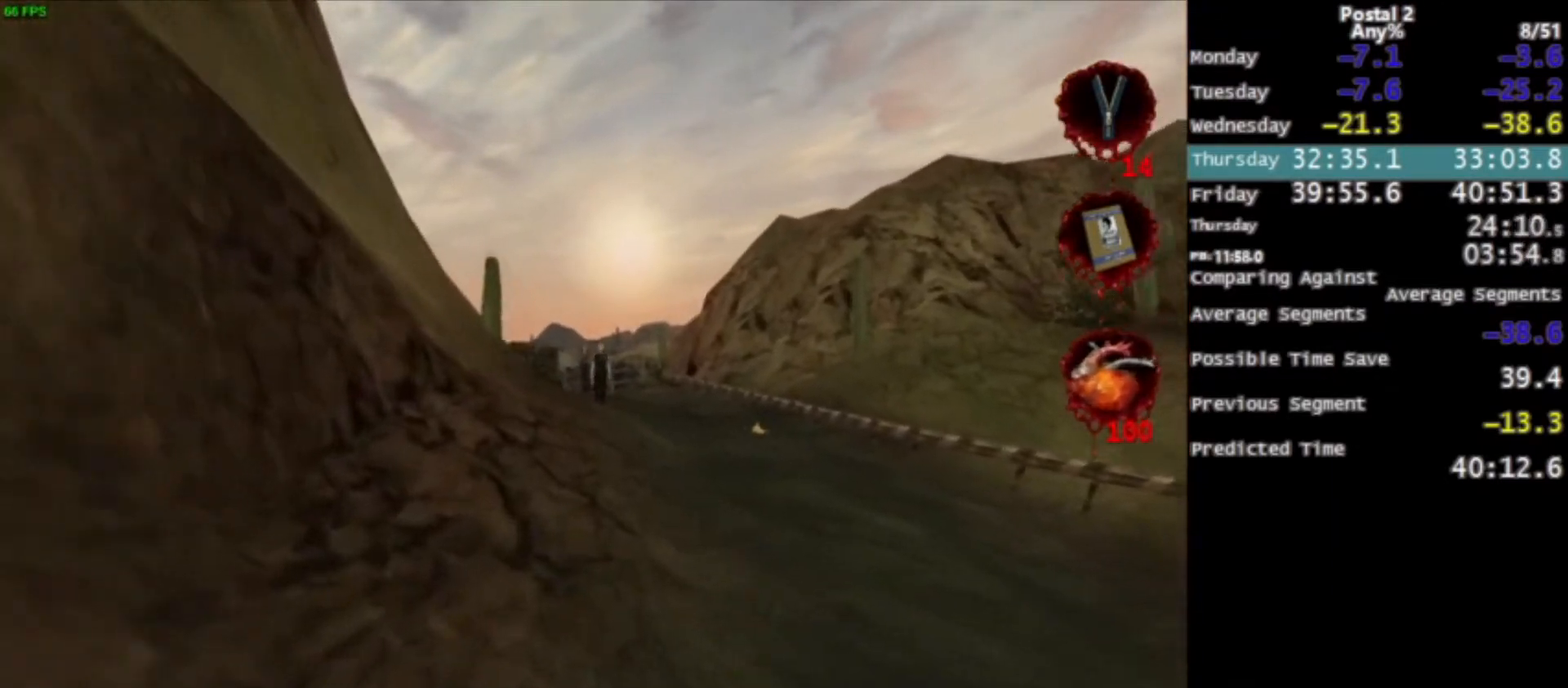
{"keys": ["w"], "mouse": [], "events": [[67, "space", "down"], [200, "space", "up"]]}
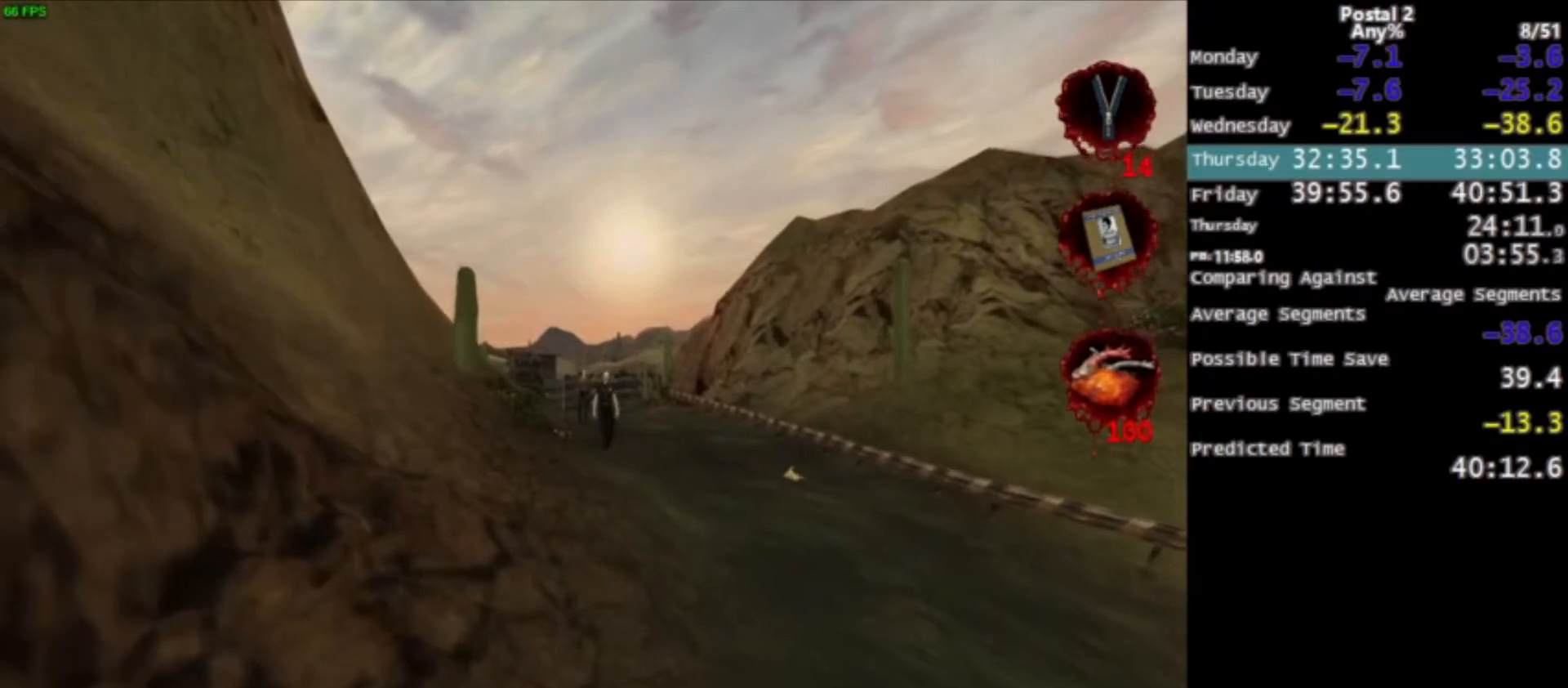
{"keys": ["a", "w"], "mouse": [], "events": [[167, "space", "down"], [300, "space", "up"], [434, "a", "down"]]}
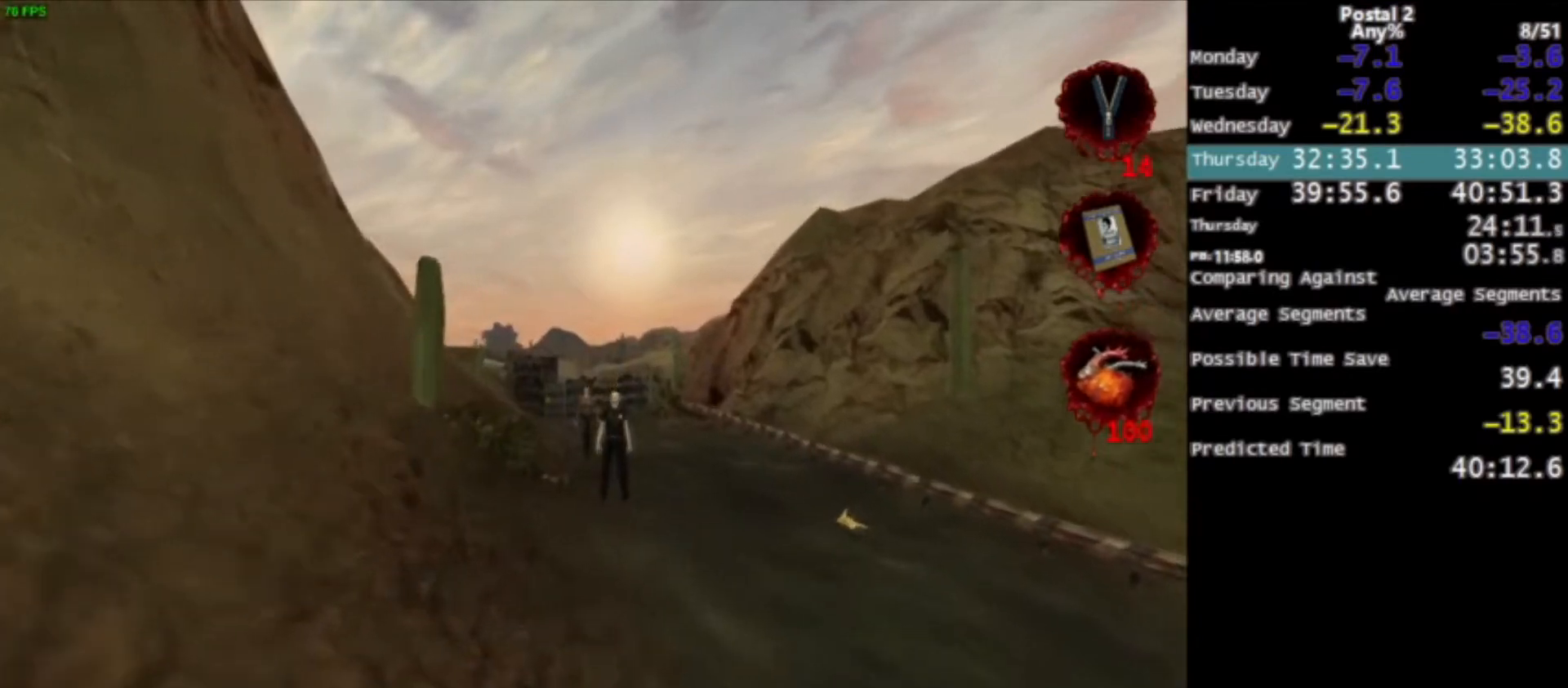
{"keys": ["w"], "mouse": [], "events": [[67, "a", "up"], [267, "space", "down"], [434, "space", "up"]]}
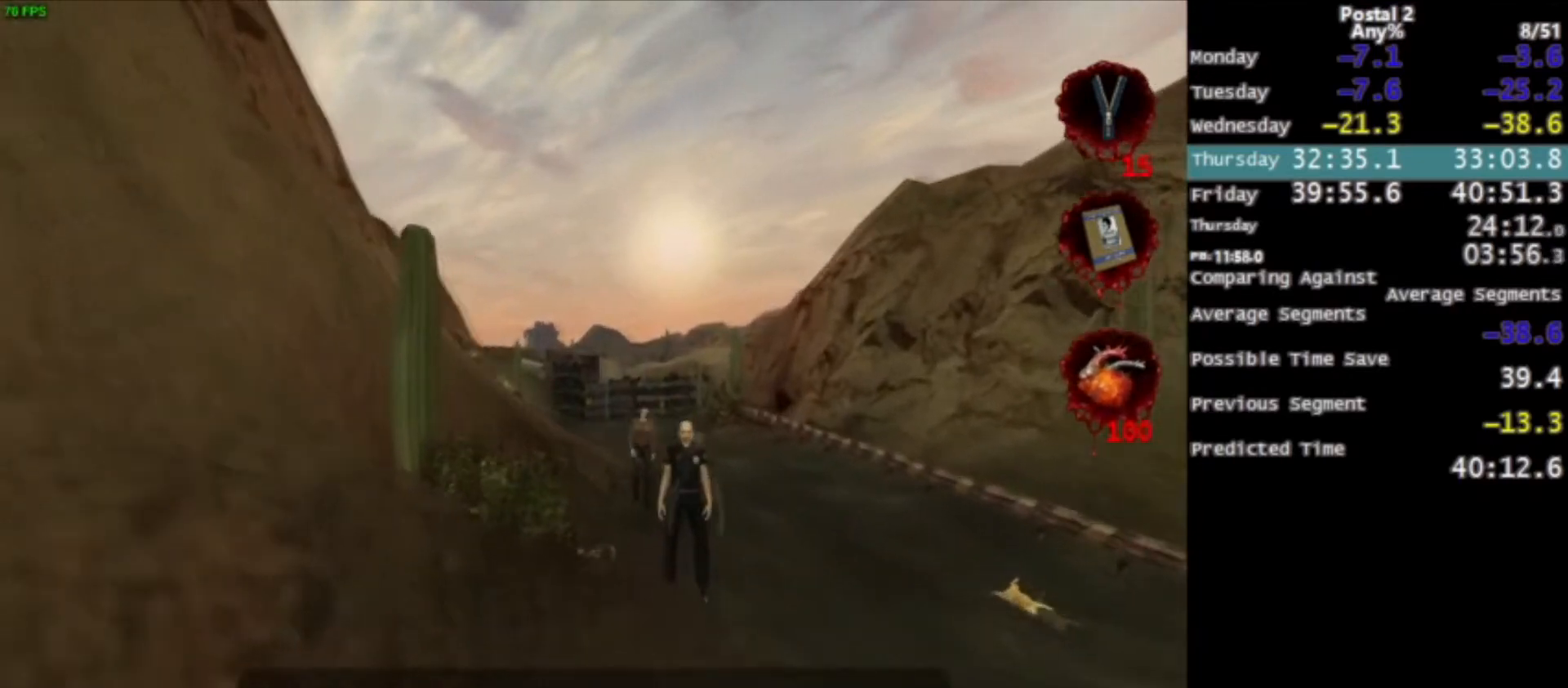
{"keys": ["space", "w"], "mouse": [], "events": [[100, "a", "down"], [200, "a", "up"], [434, "space", "down"]]}
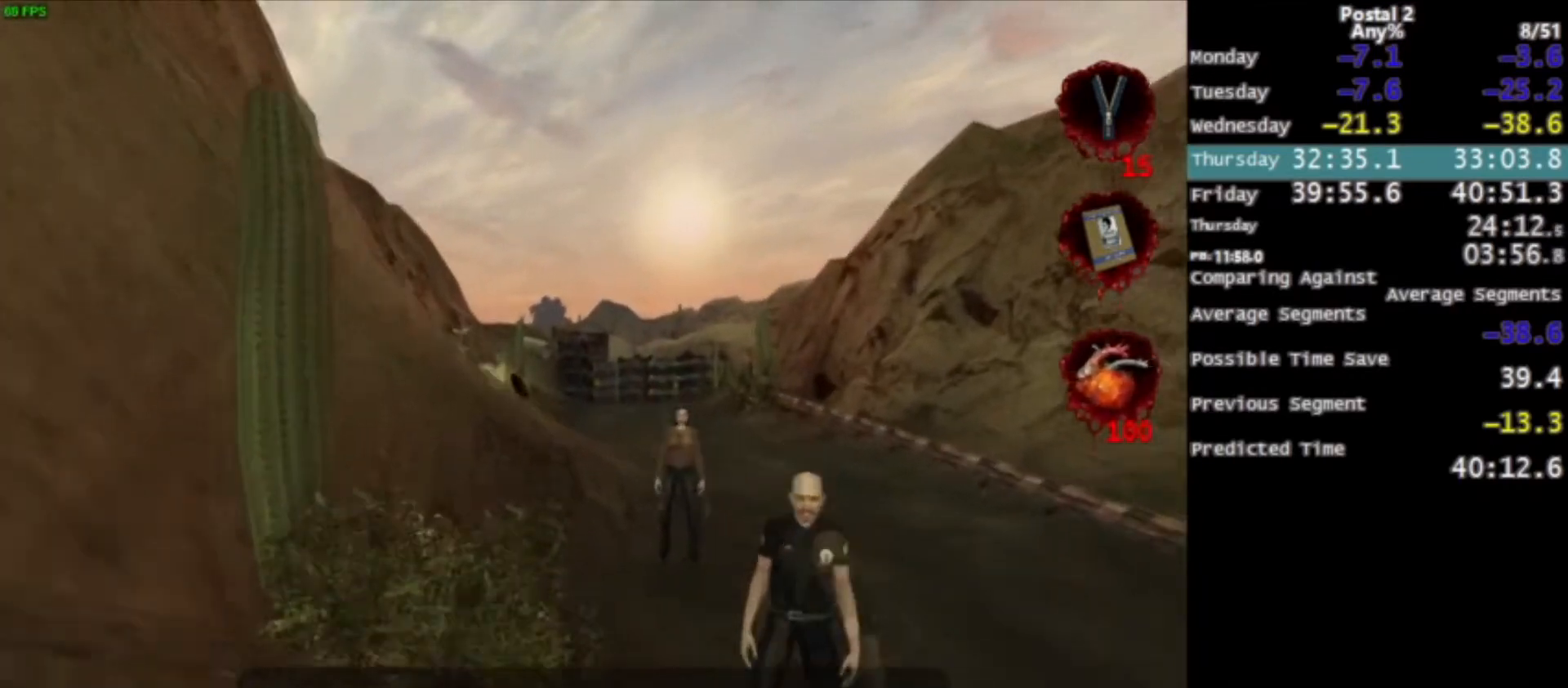
{"keys": ["w"], "mouse": [], "events": [[67, "space", "up"]]}
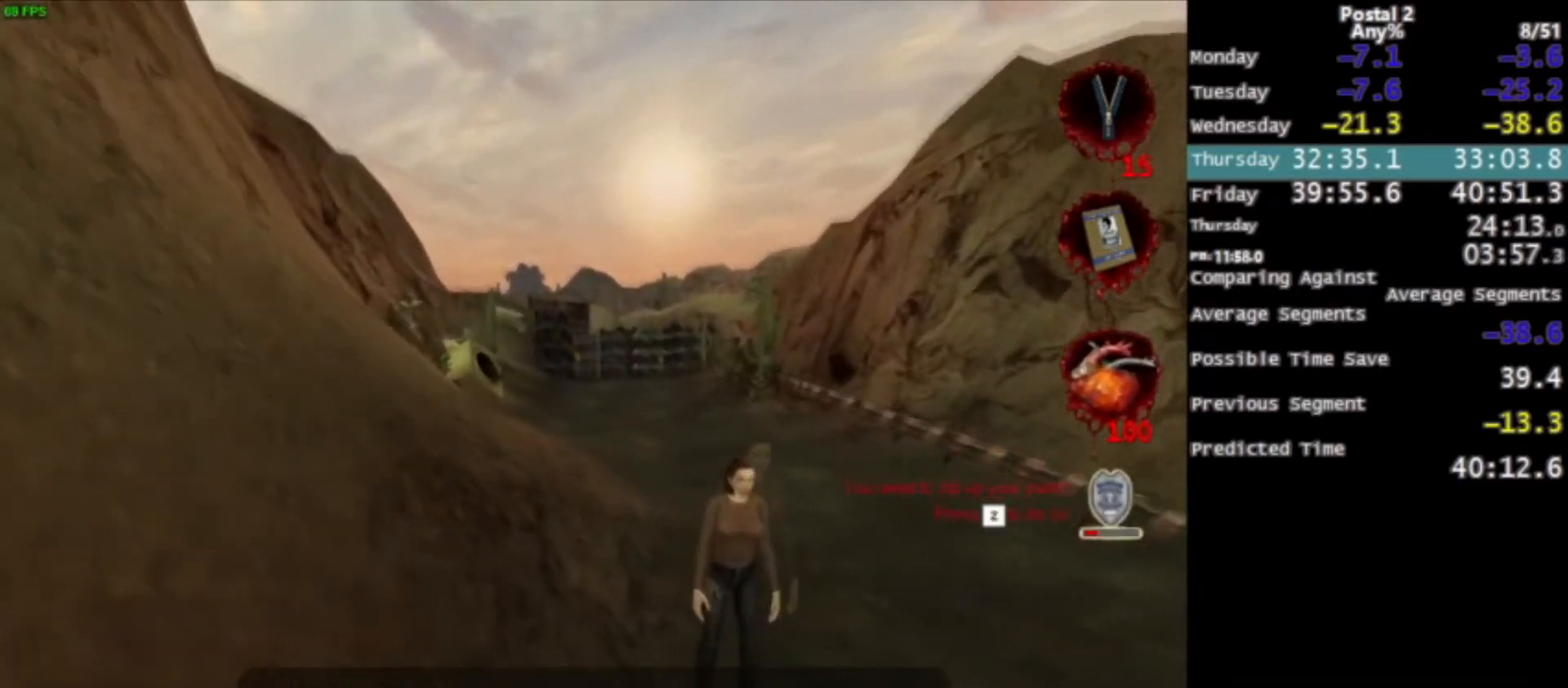
{"keys": ["w"], "mouse": [], "events": [[167, "space", "down"], [267, "z", "down"], [367, "space", "up"], [400, "z", "up"]]}
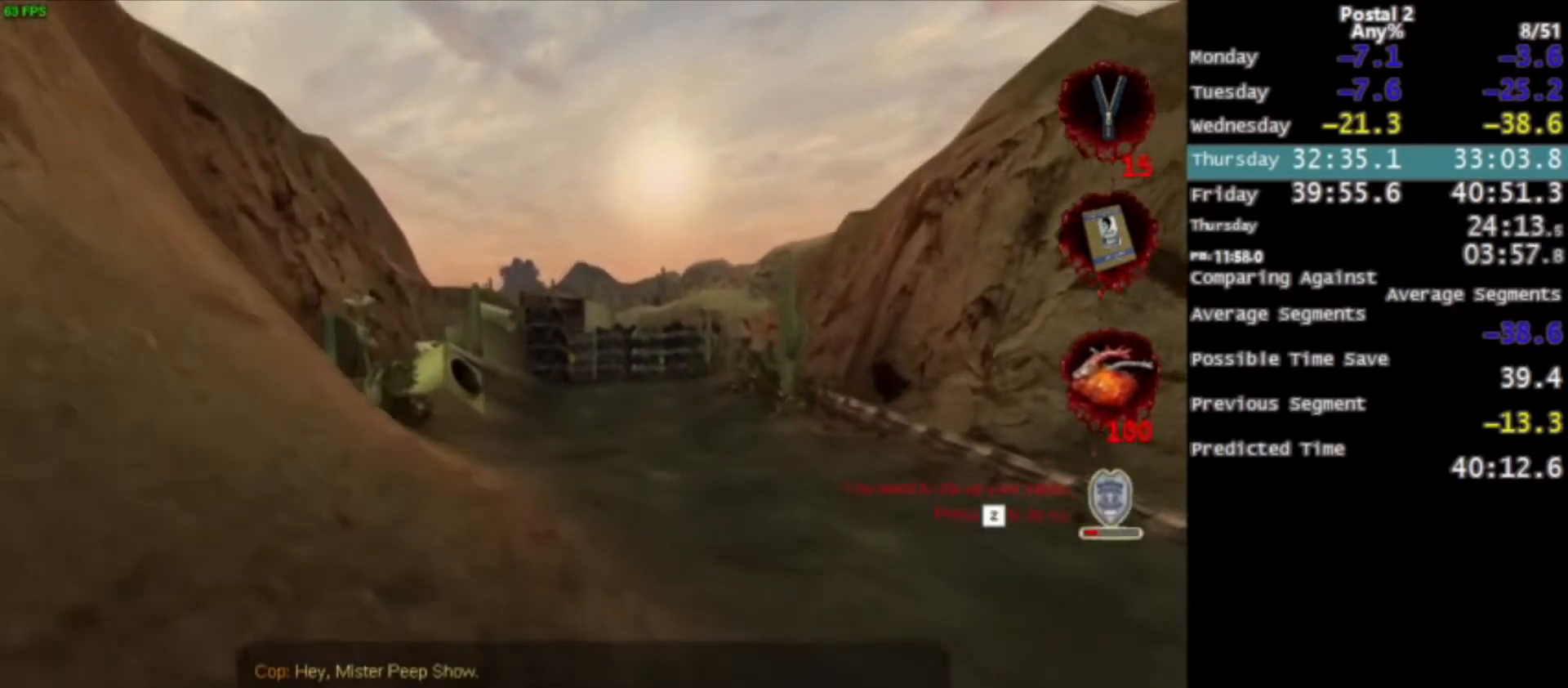
{"keys": ["w"], "mouse": [], "events": [[434, "space", "down"], [501, "space", "up"]]}
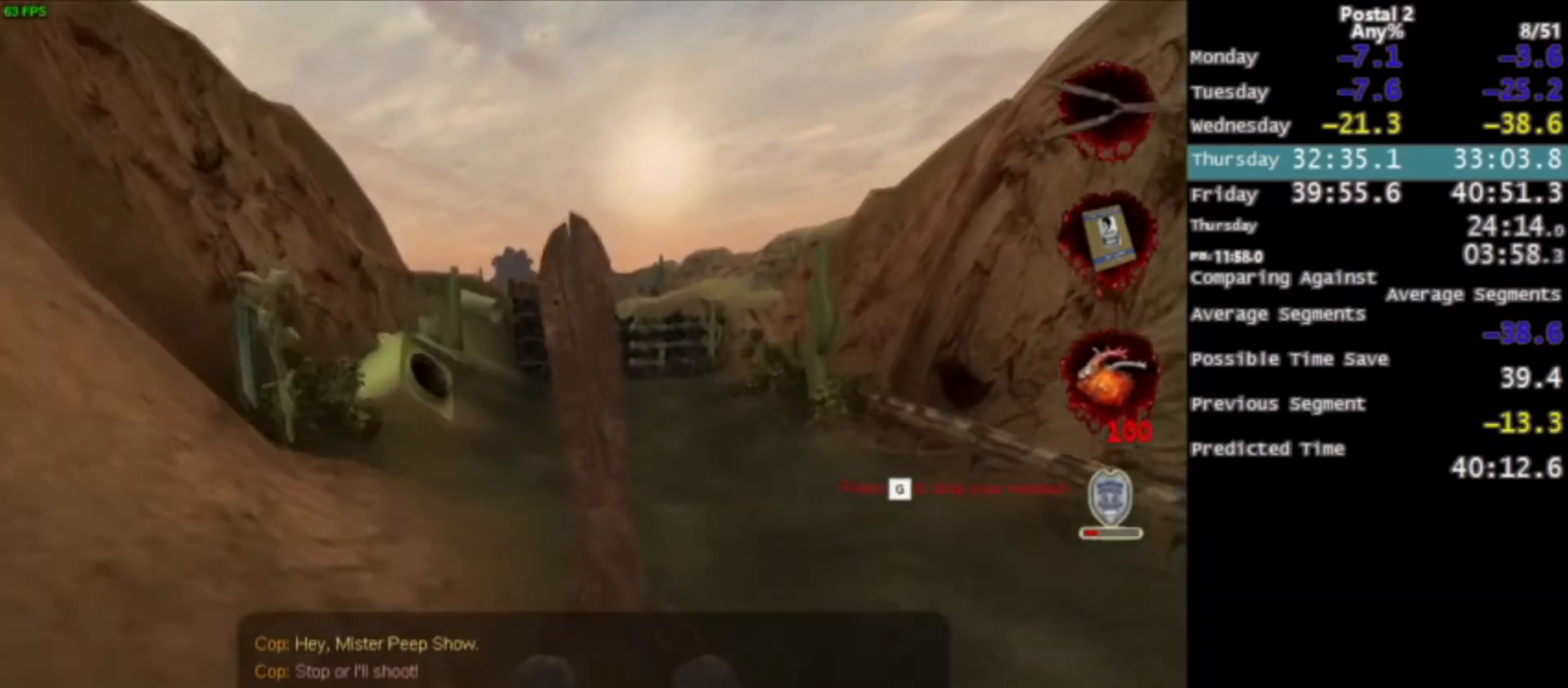
{"keys": ["w"], "mouse": [], "events": []}
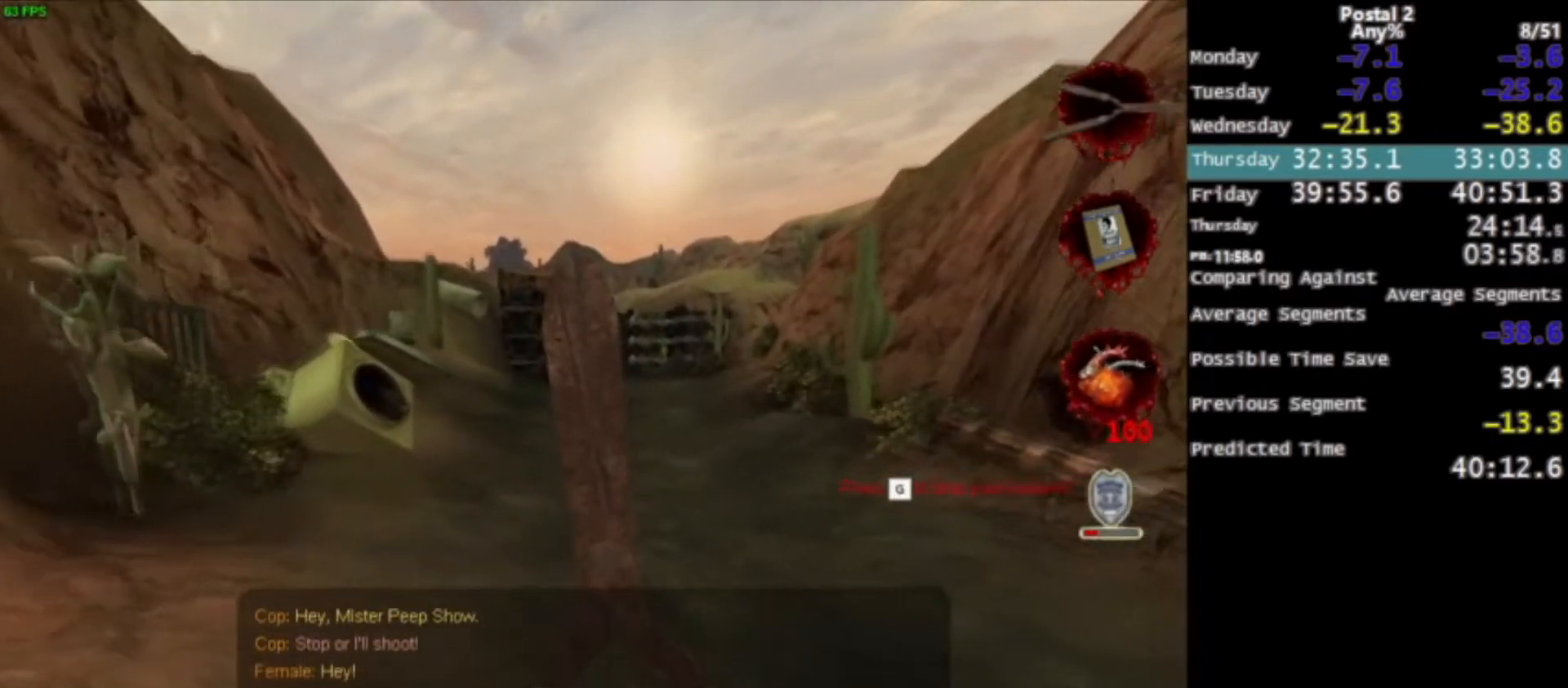
{"keys": ["w"], "mouse": [], "events": [[234, "space", "down"], [367, "space", "up"]]}
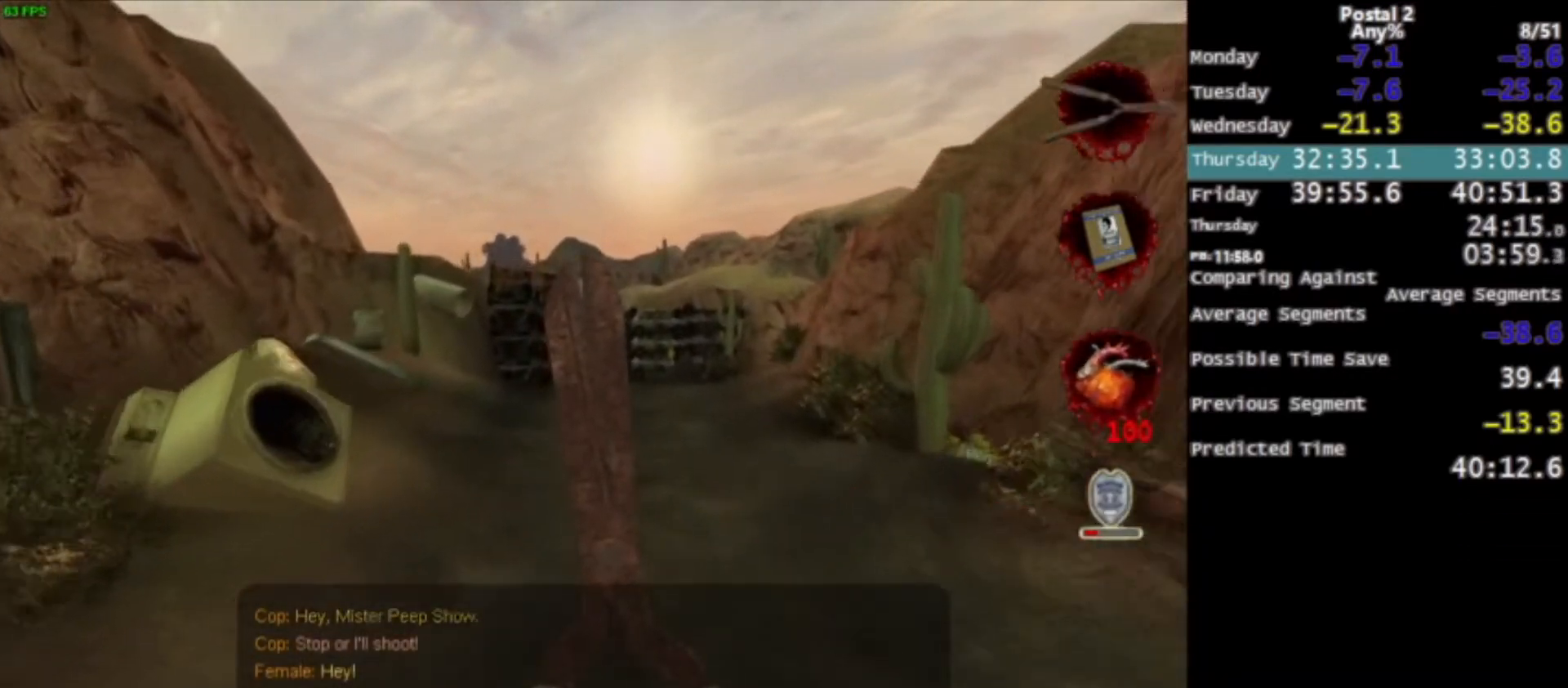
{"keys": ["w"], "mouse": [], "events": []}
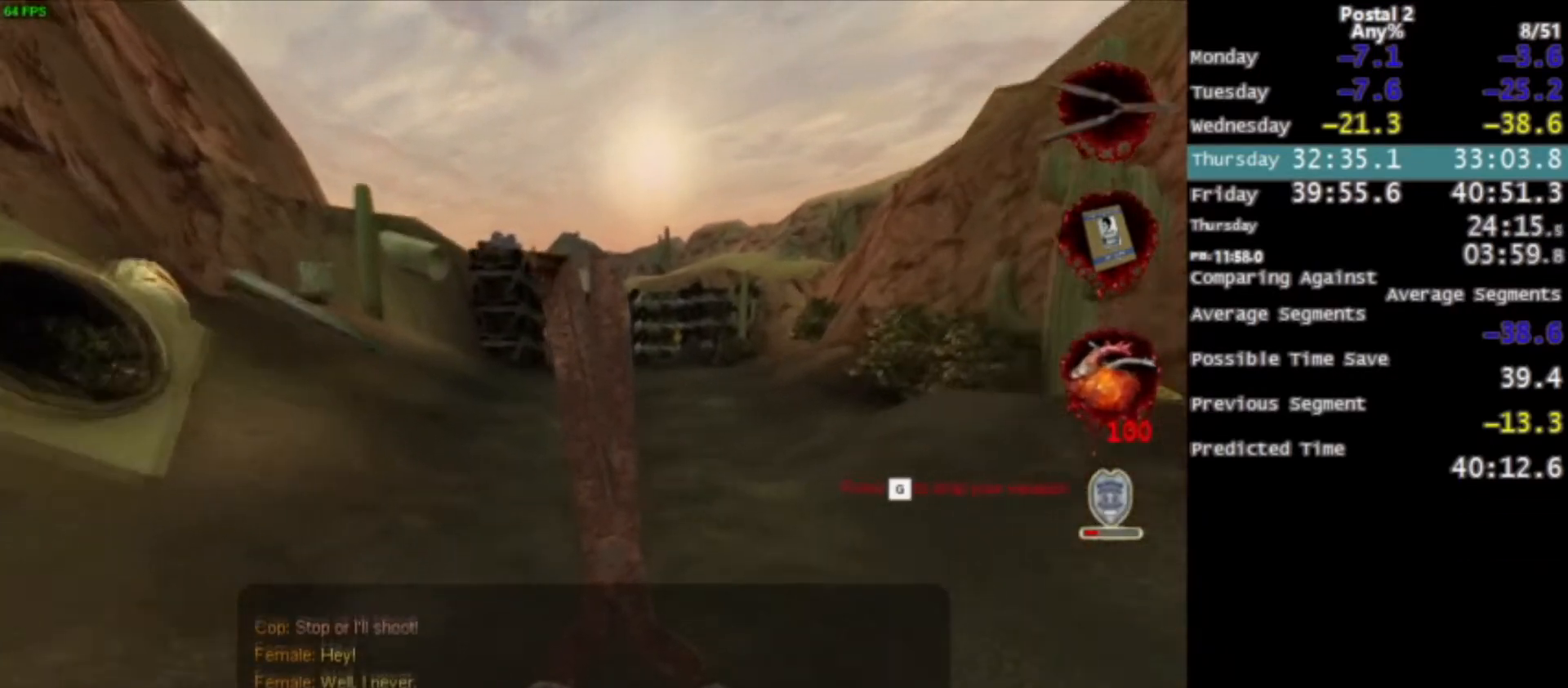
{"keys": ["w"], "mouse": [], "events": [[34, "space", "down"], [100, "space", "up"]]}
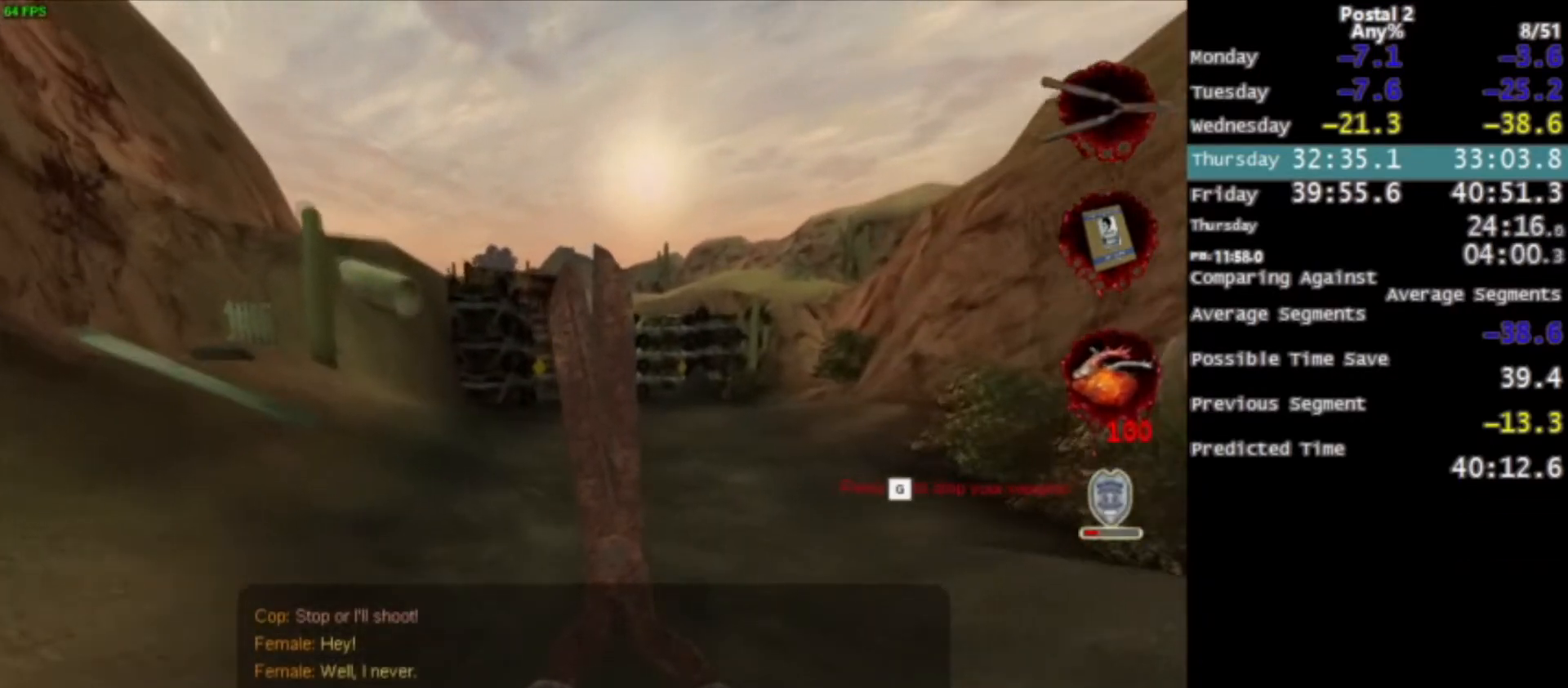
{"keys": ["w"], "mouse": [], "events": [[267, "space", "down"], [434, "space", "up"]]}
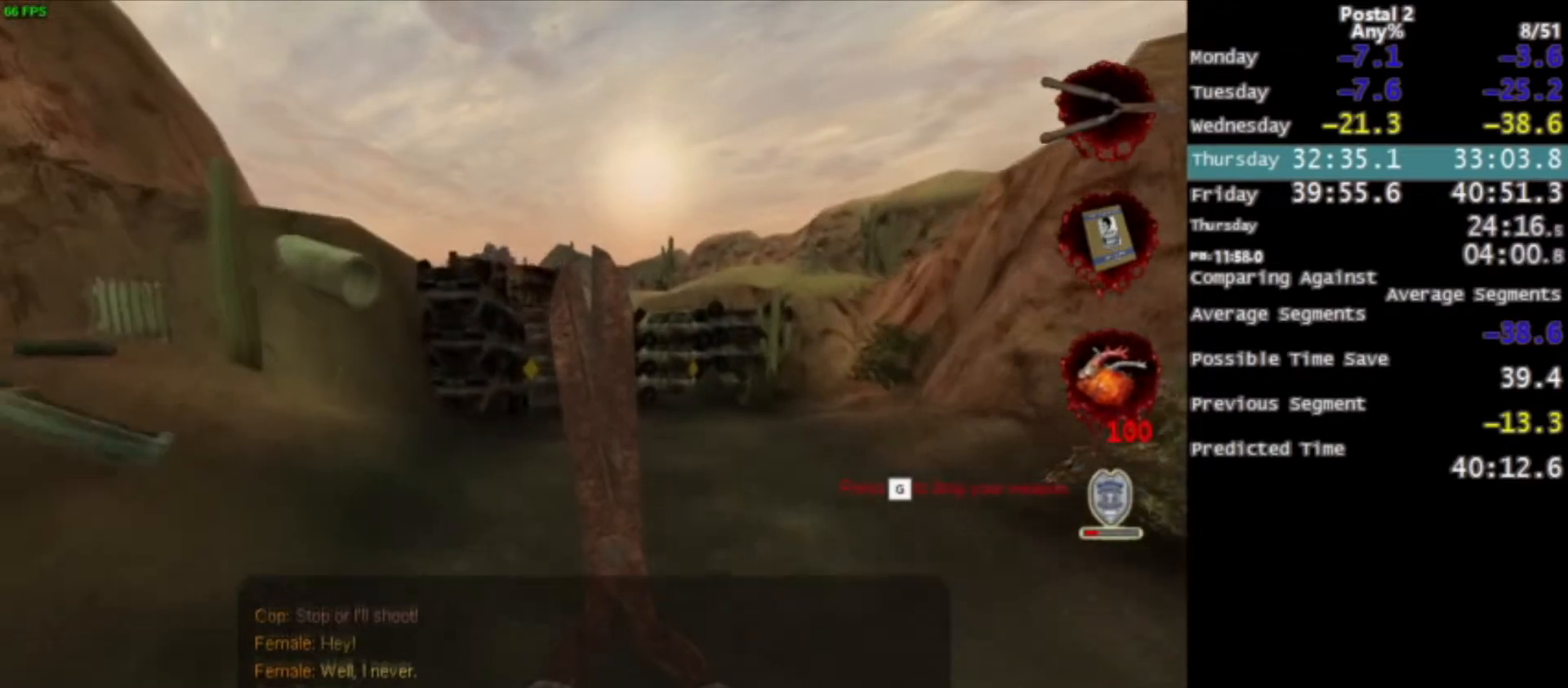
{"keys": ["w"], "mouse": [], "events": []}
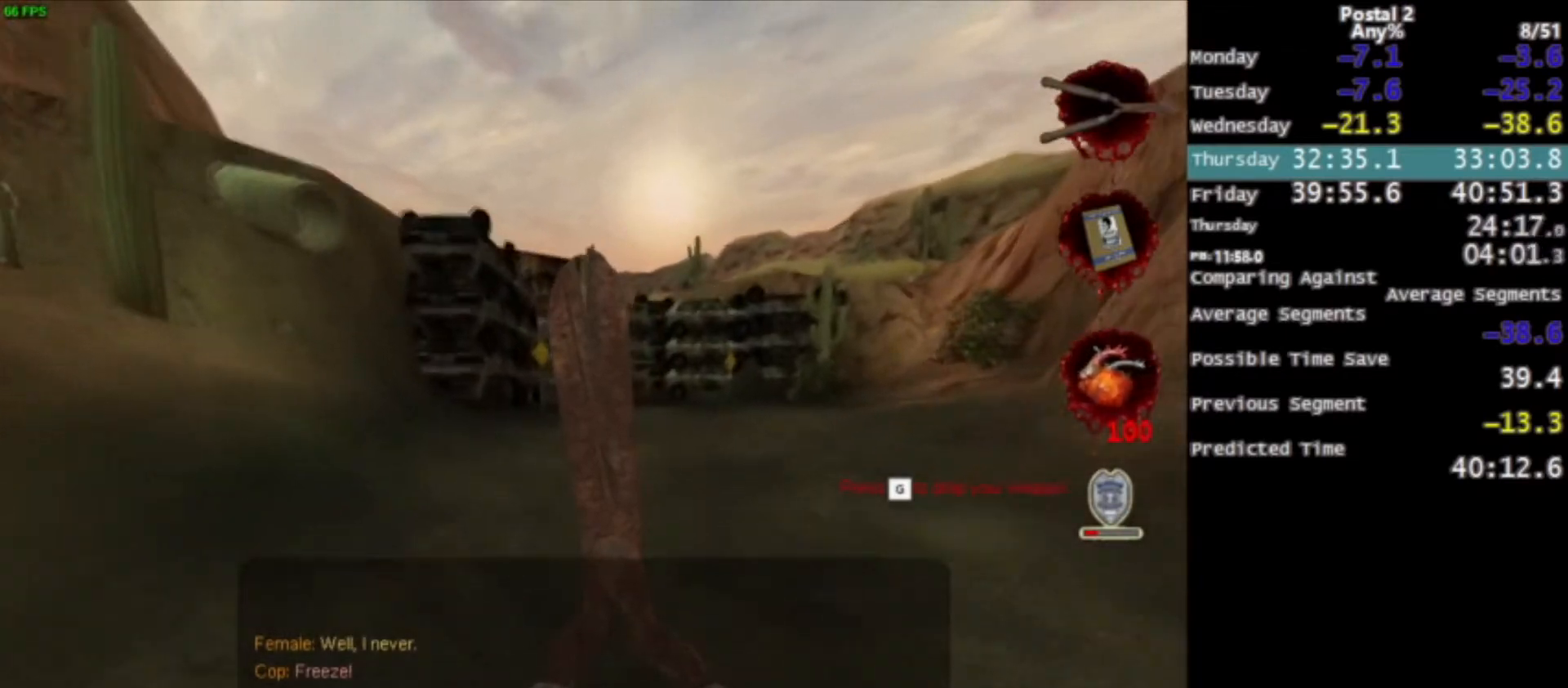
{"keys": ["w"], "mouse": [], "events": [[67, "space", "down"], [200, "space", "up"]]}
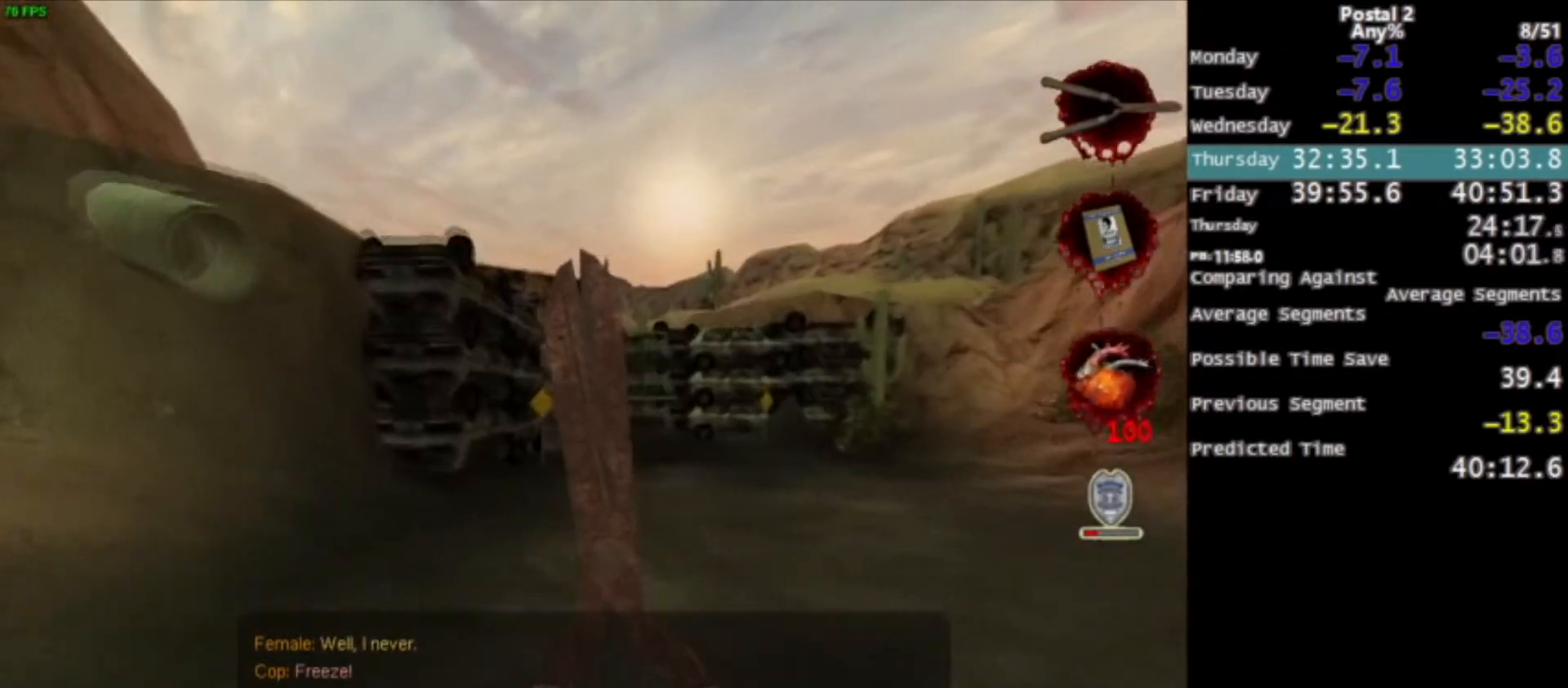
{"keys": ["w"], "mouse": [], "events": [[267, "space", "down"], [401, "space", "up"]]}
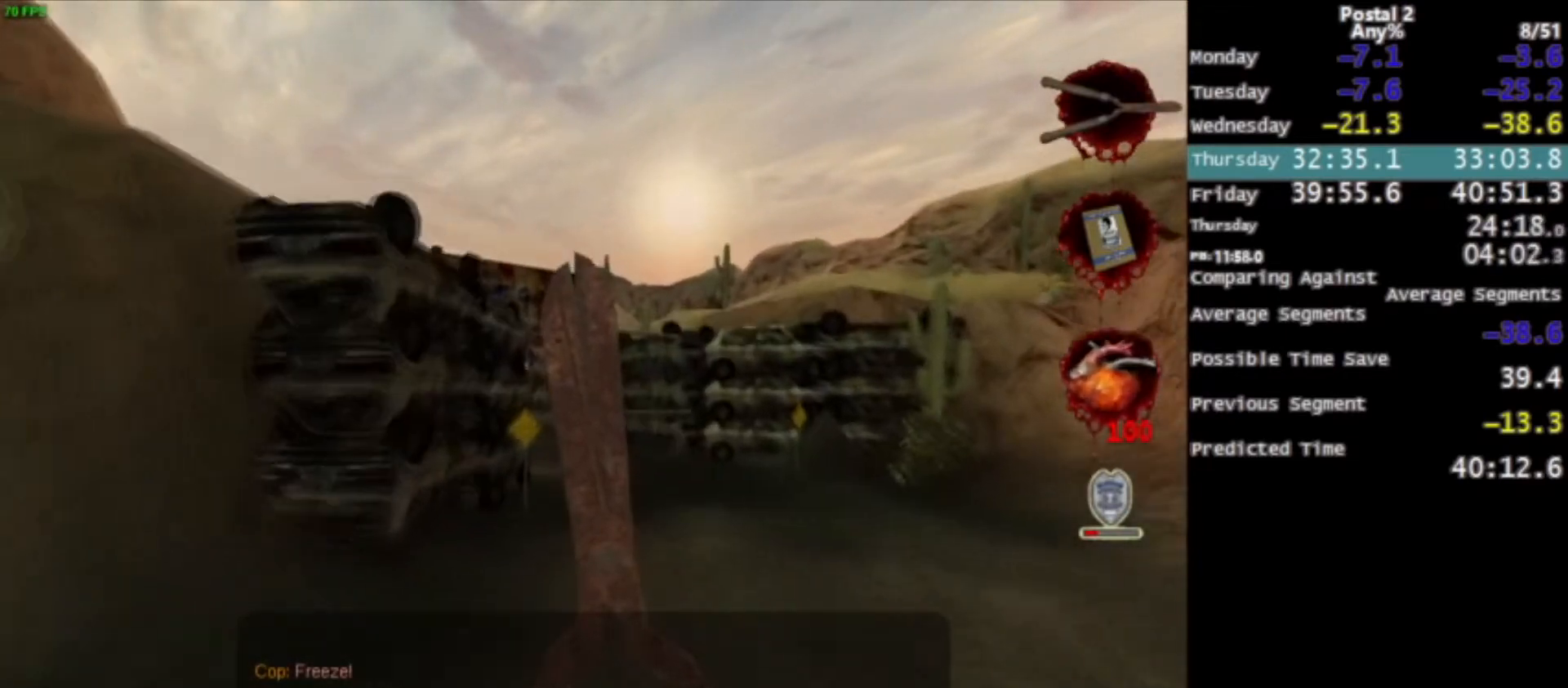
{"keys": ["w"], "mouse": [], "events": []}